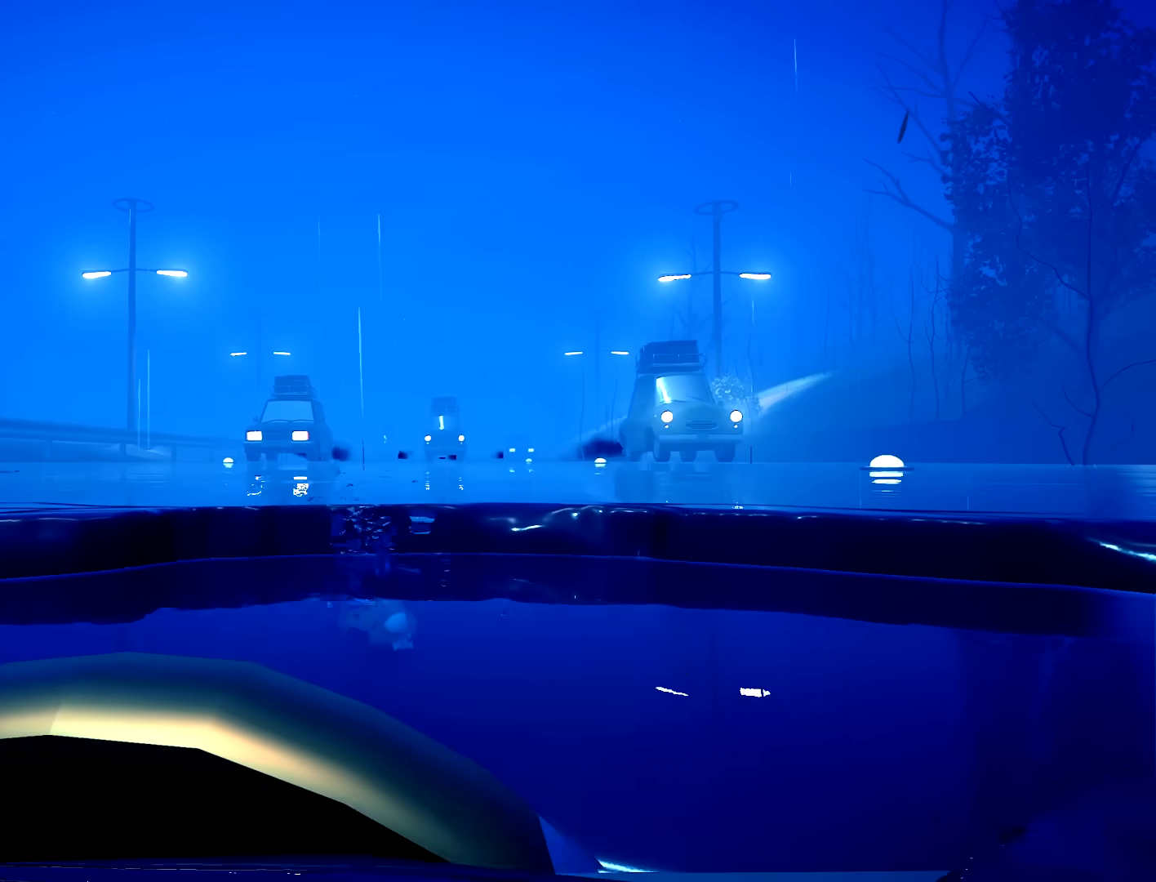
Gameplay with a controller (Xbox layout); each line is a JSON object with the inputs held at the frame after it. "button_events" lists button changes between this image and that frame as [ms after this image, input, new state], when the widget could be followed in between (sticks are given only as held states). Not read: L3 R3 SELECT START.
{"buttons": ["R2"], "left_stick": "center", "right_stick": "center", "button_events": [[67, "R2", "down"]]}
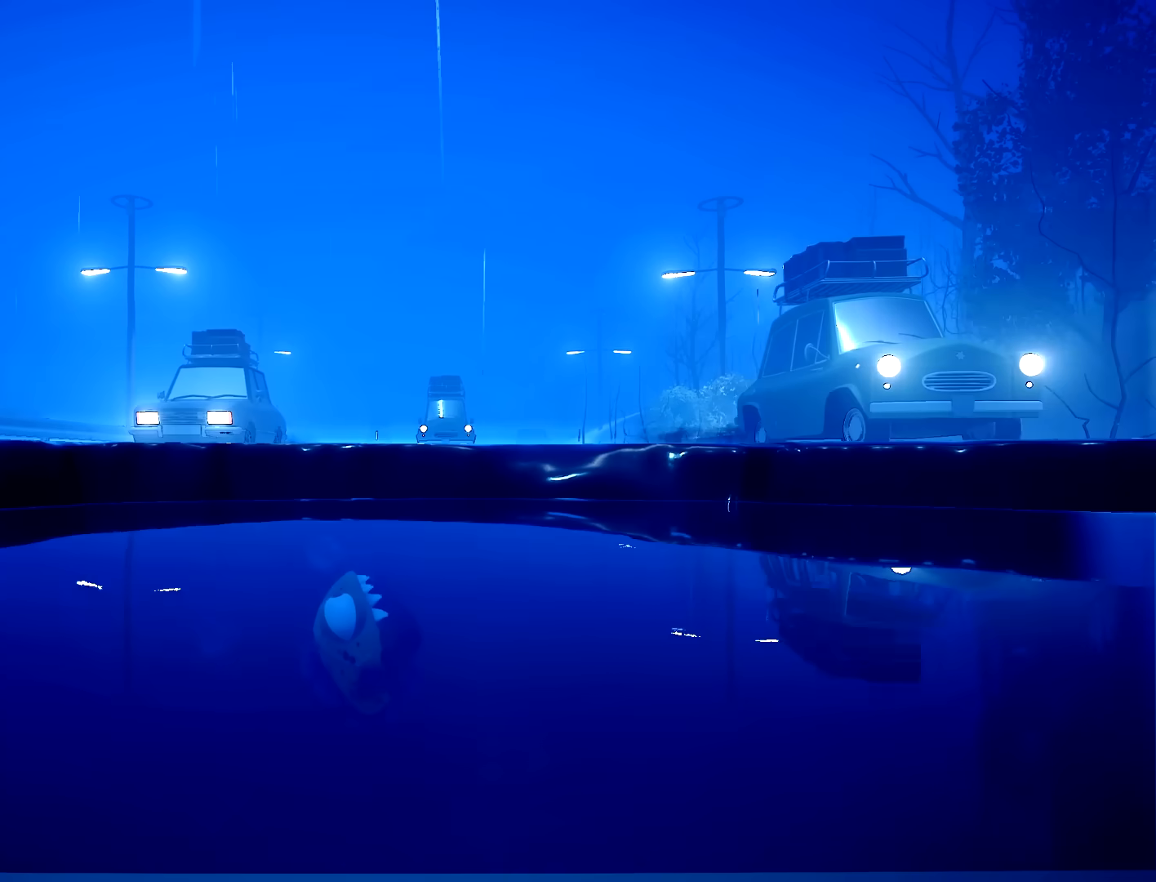
{"buttons": [], "left_stick": "center", "right_stick": "center", "button_events": [[67, "R2", "up"]]}
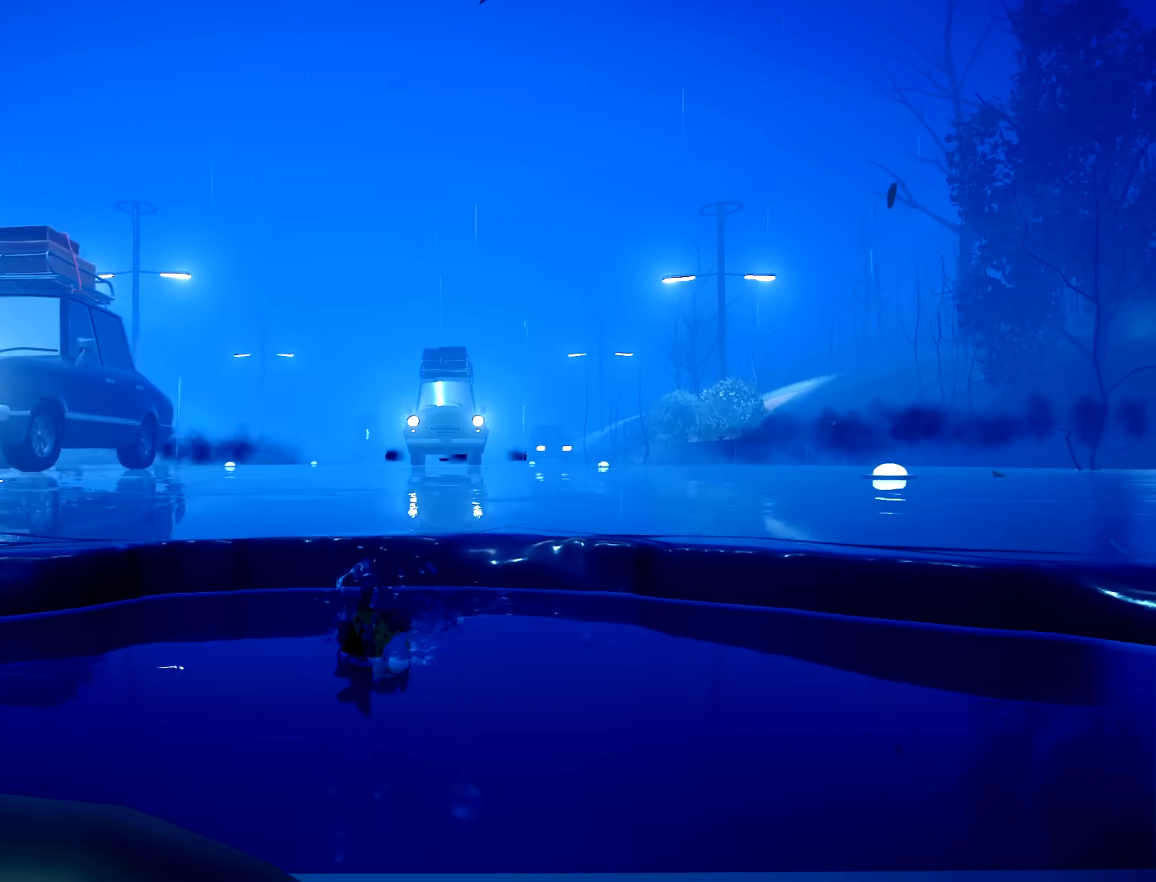
{"buttons": [], "left_stick": "center", "right_stick": "center", "button_events": [[233, "R2", "down"], [467, "R2", "up"]]}
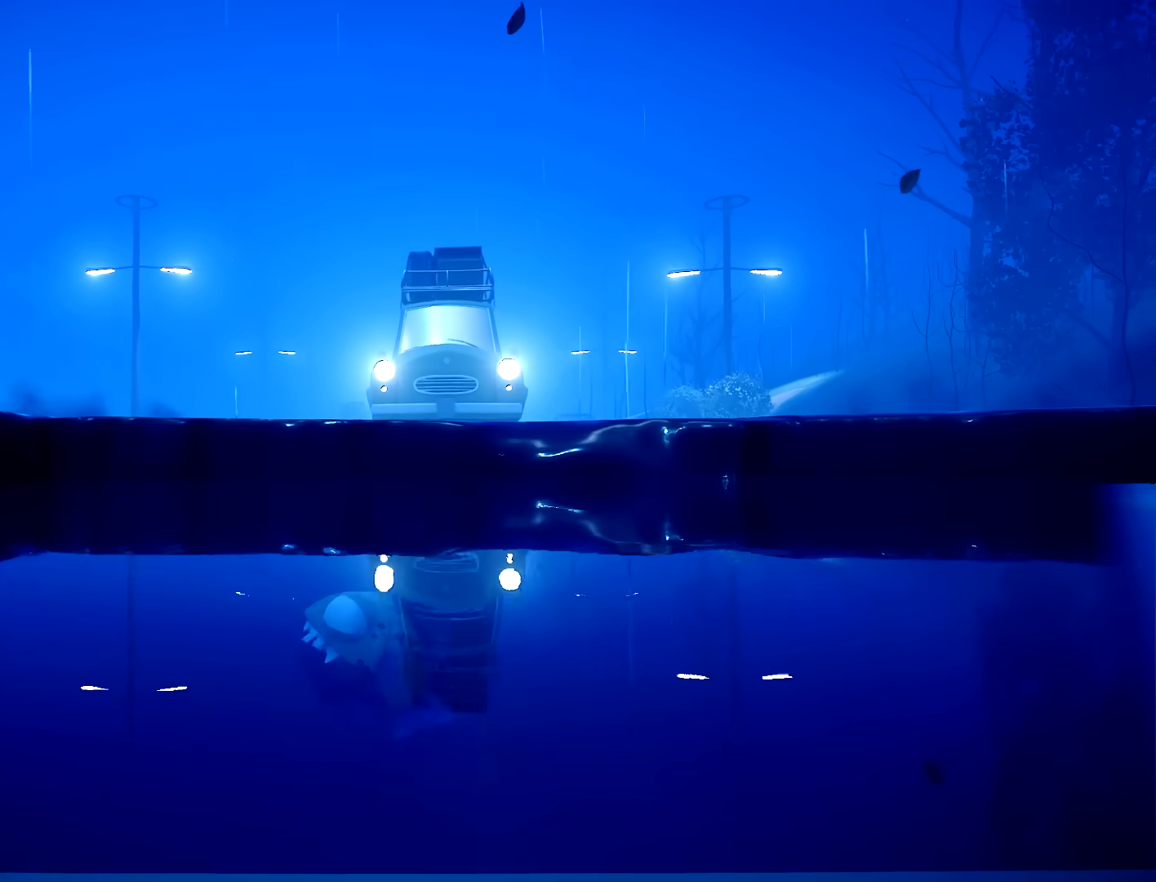
{"buttons": ["R2"], "left_stick": "center", "right_stick": "center", "button_events": [[100, "R2", "down"], [300, "R2", "up"], [367, "R2", "down"]]}
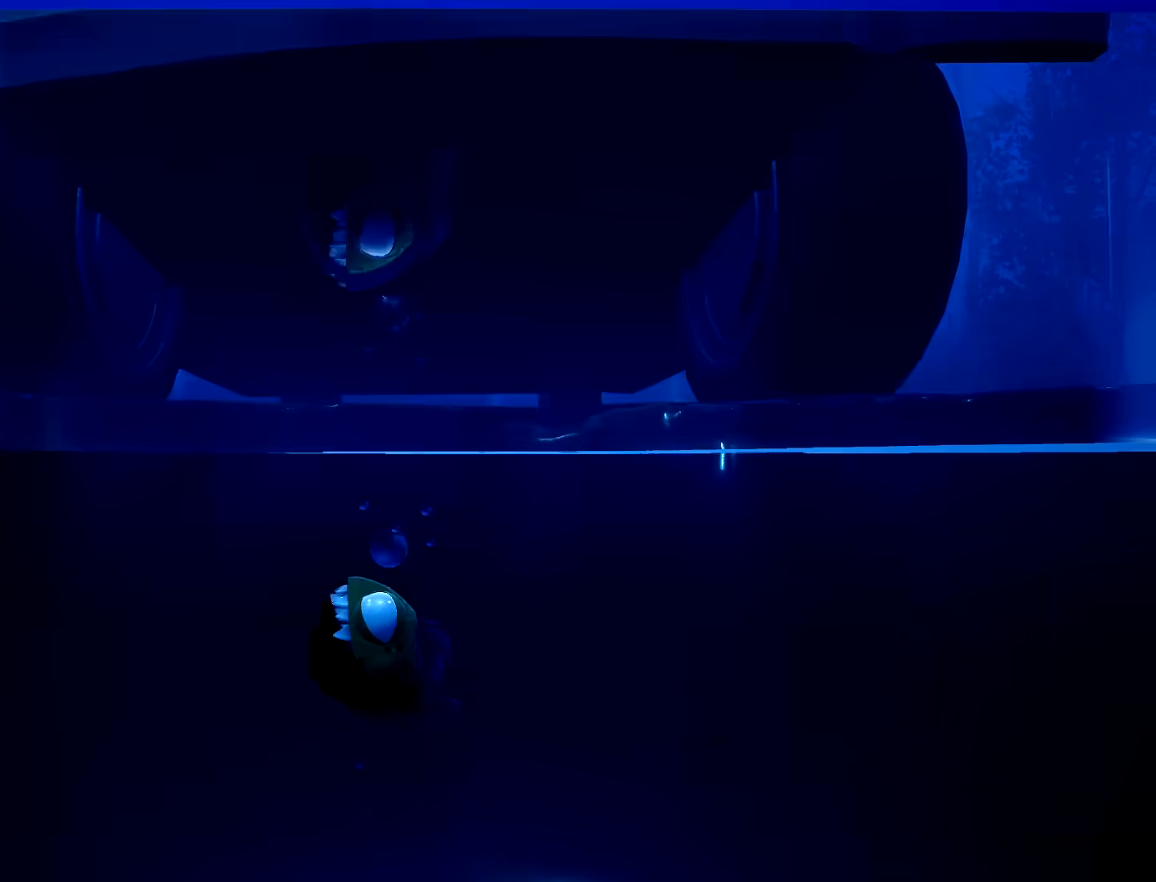
{"buttons": [], "left_stick": "center", "right_stick": "center", "button_events": [[200, "R2", "up"], [300, "R2", "down"], [500, "R2", "up"]]}
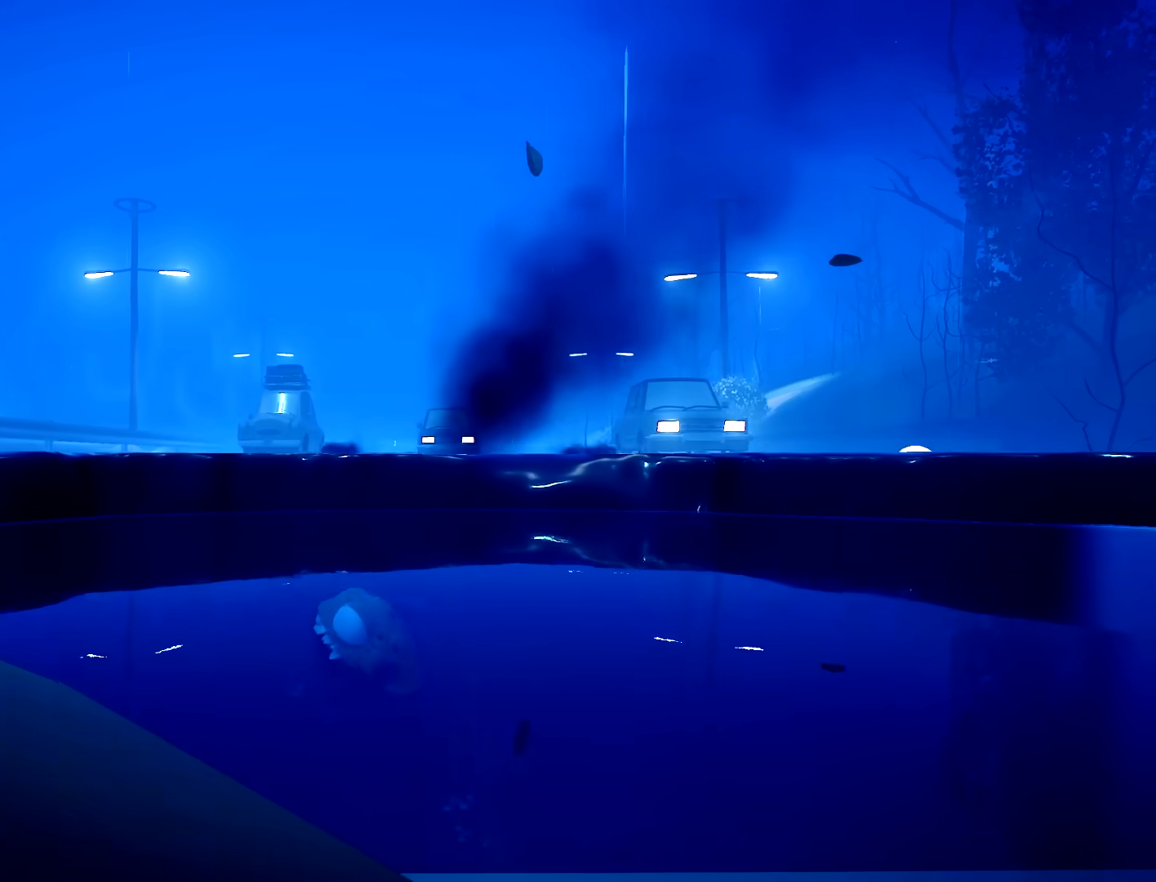
{"buttons": ["R2"], "left_stick": "center", "right_stick": "center", "button_events": [[350, "R2", "down"]]}
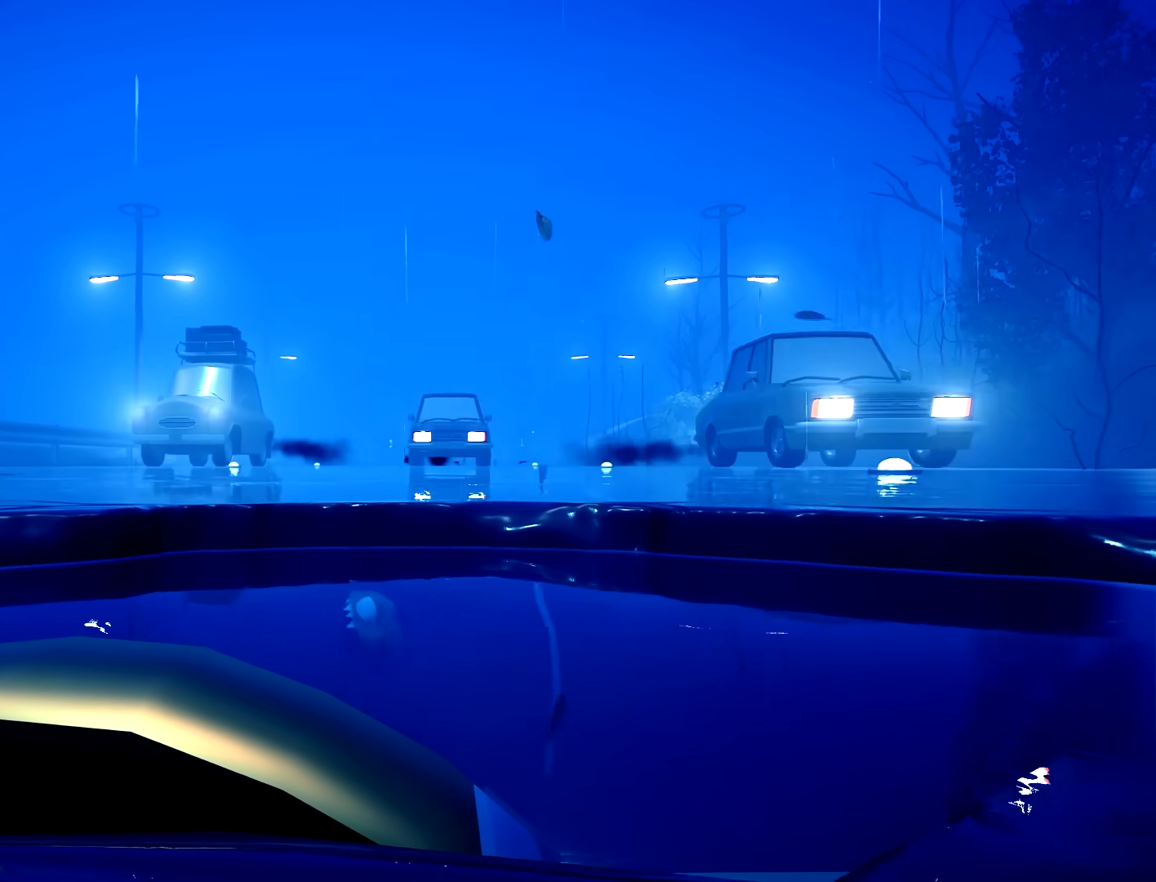
{"buttons": ["R2"], "left_stick": "up", "right_stick": "center", "button_events": [[50, "R2", "up"], [117, "R2", "down"], [283, "R2", "up"], [417, "R2", "down"]]}
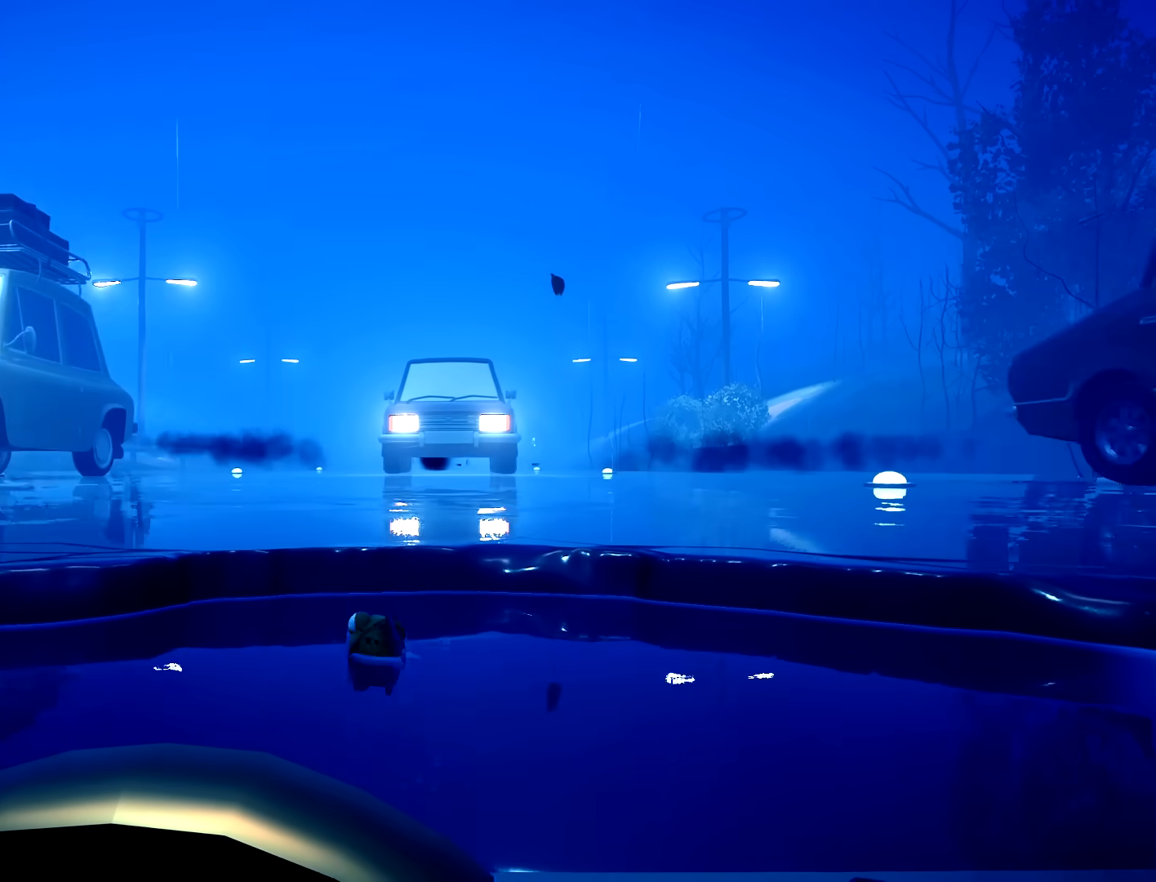
{"buttons": [], "left_stick": "center", "right_stick": "left", "button_events": [[50, "R2", "up"]]}
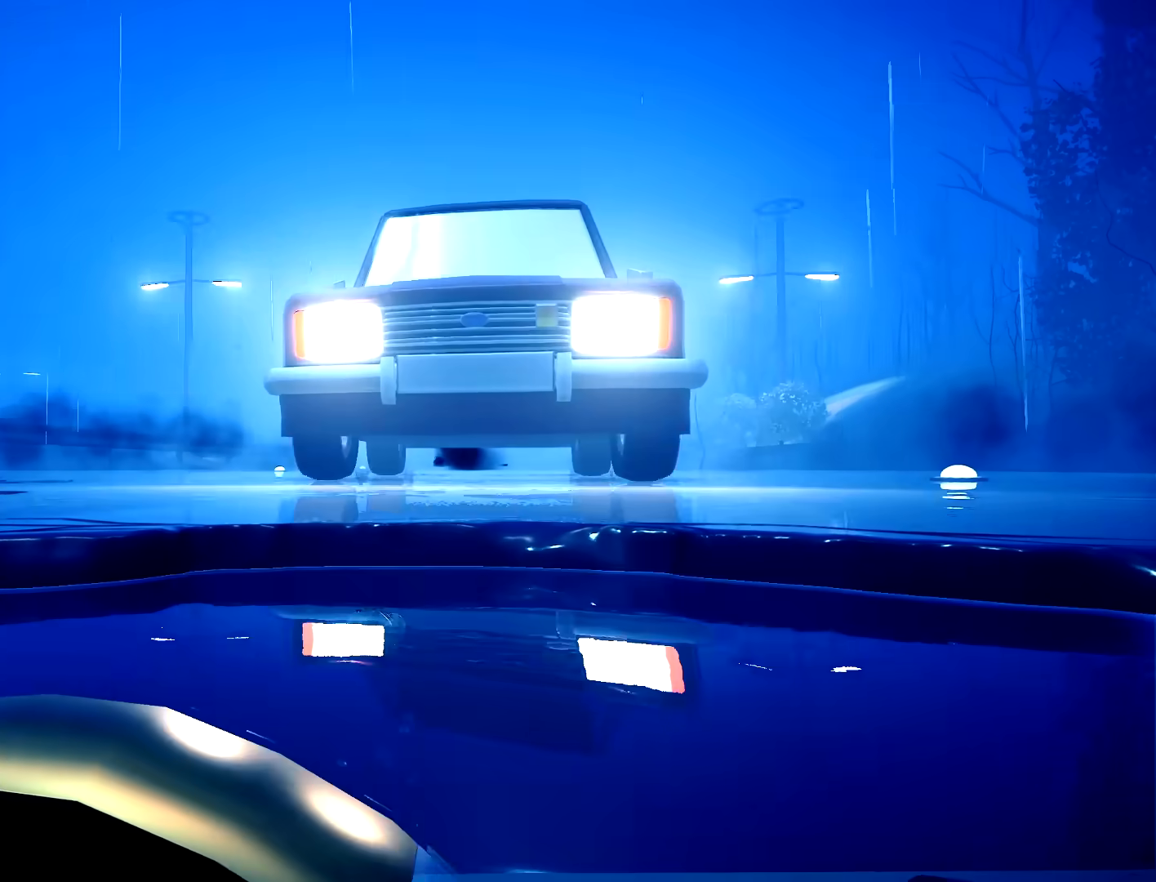
{"buttons": [], "left_stick": "center", "right_stick": "left", "button_events": []}
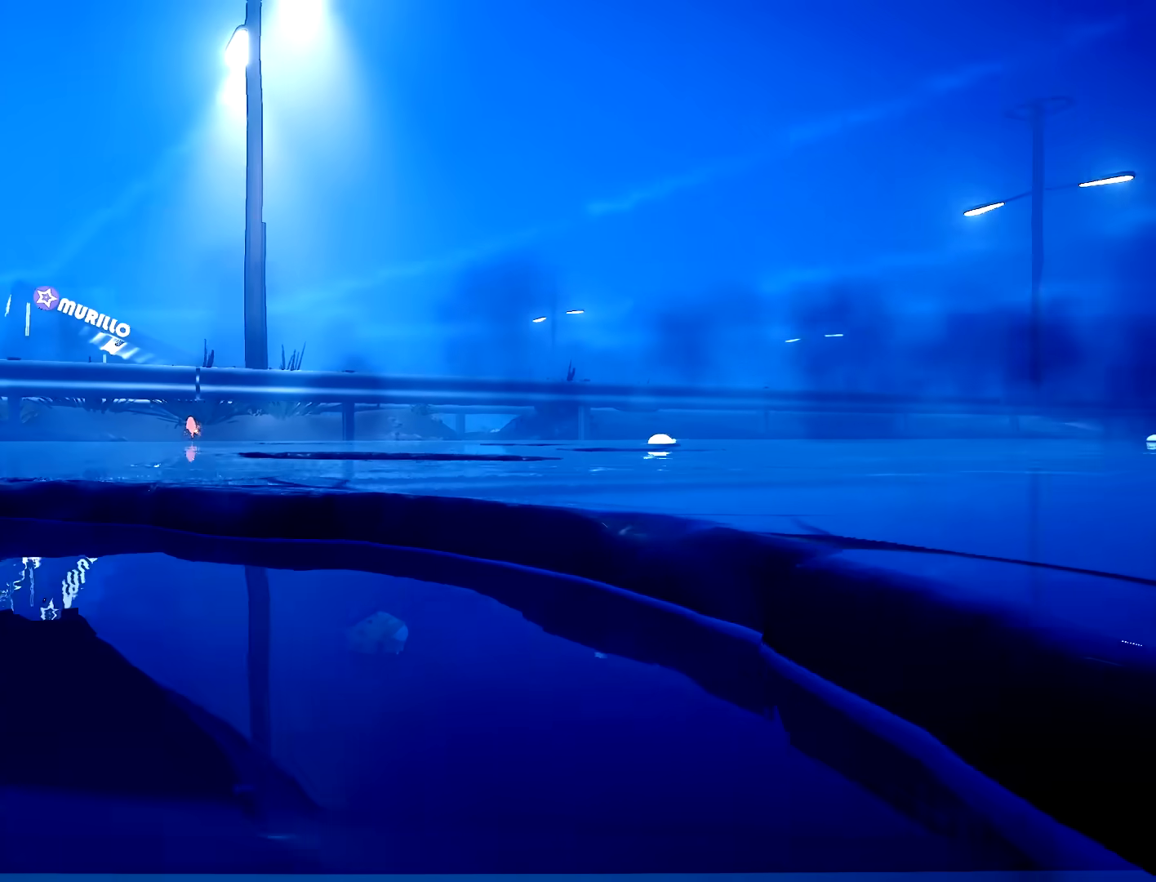
{"buttons": [], "left_stick": "up-left", "right_stick": "left", "button_events": []}
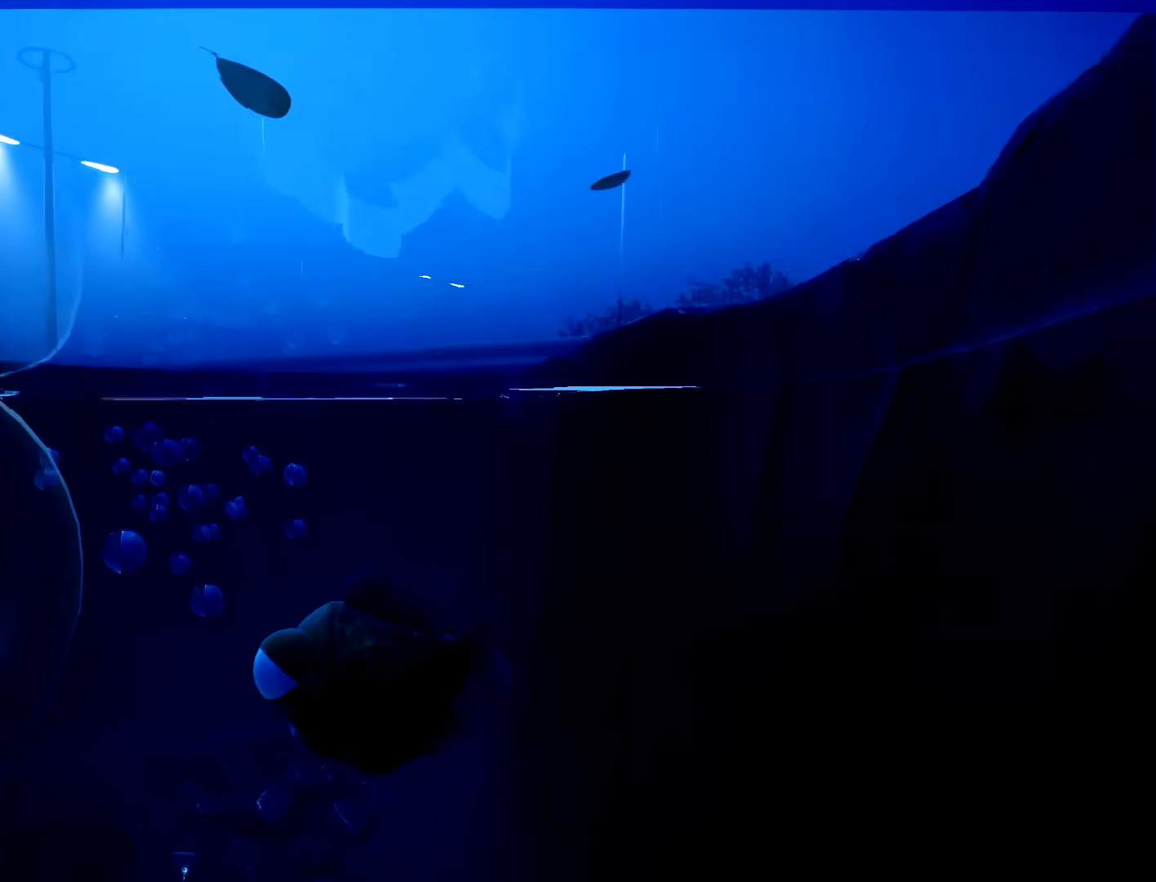
{"buttons": [], "left_stick": "up-right", "right_stick": "center", "button_events": []}
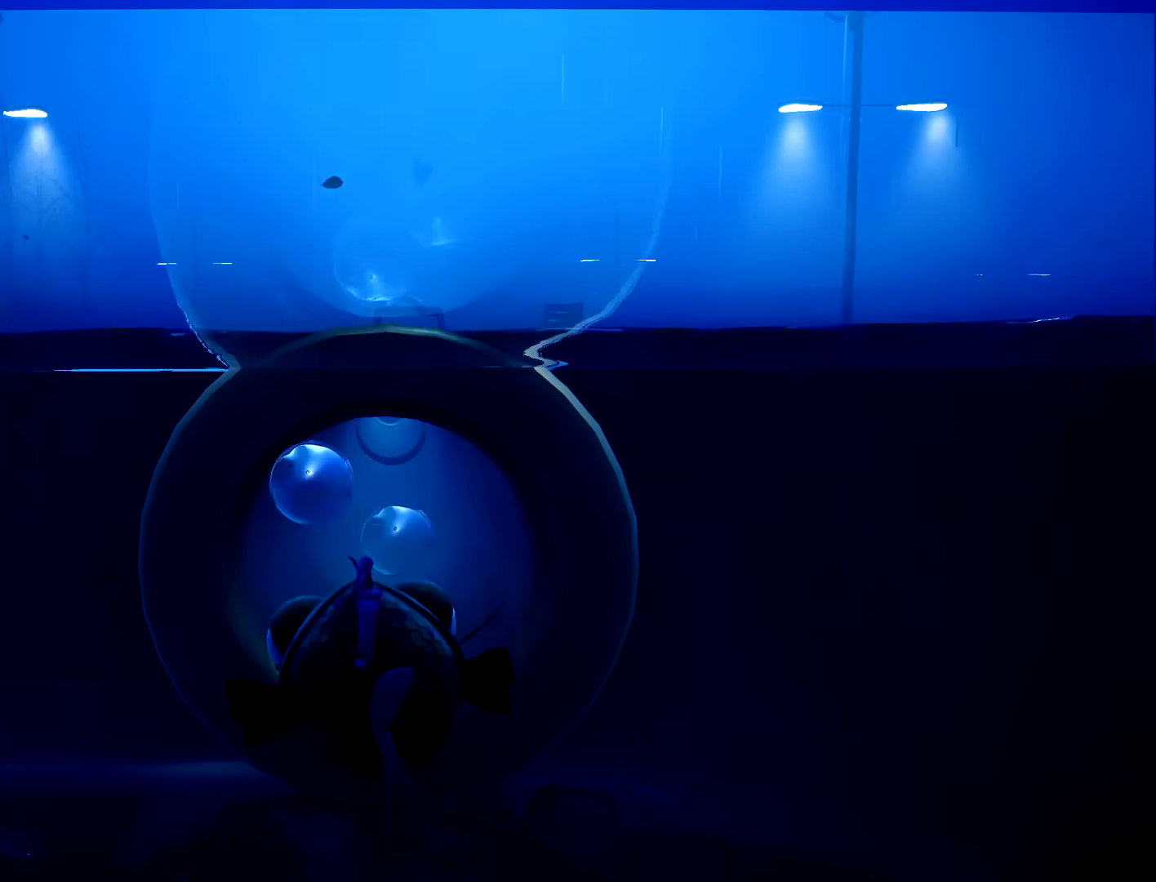
{"buttons": [], "left_stick": "up-left", "right_stick": "center", "button_events": []}
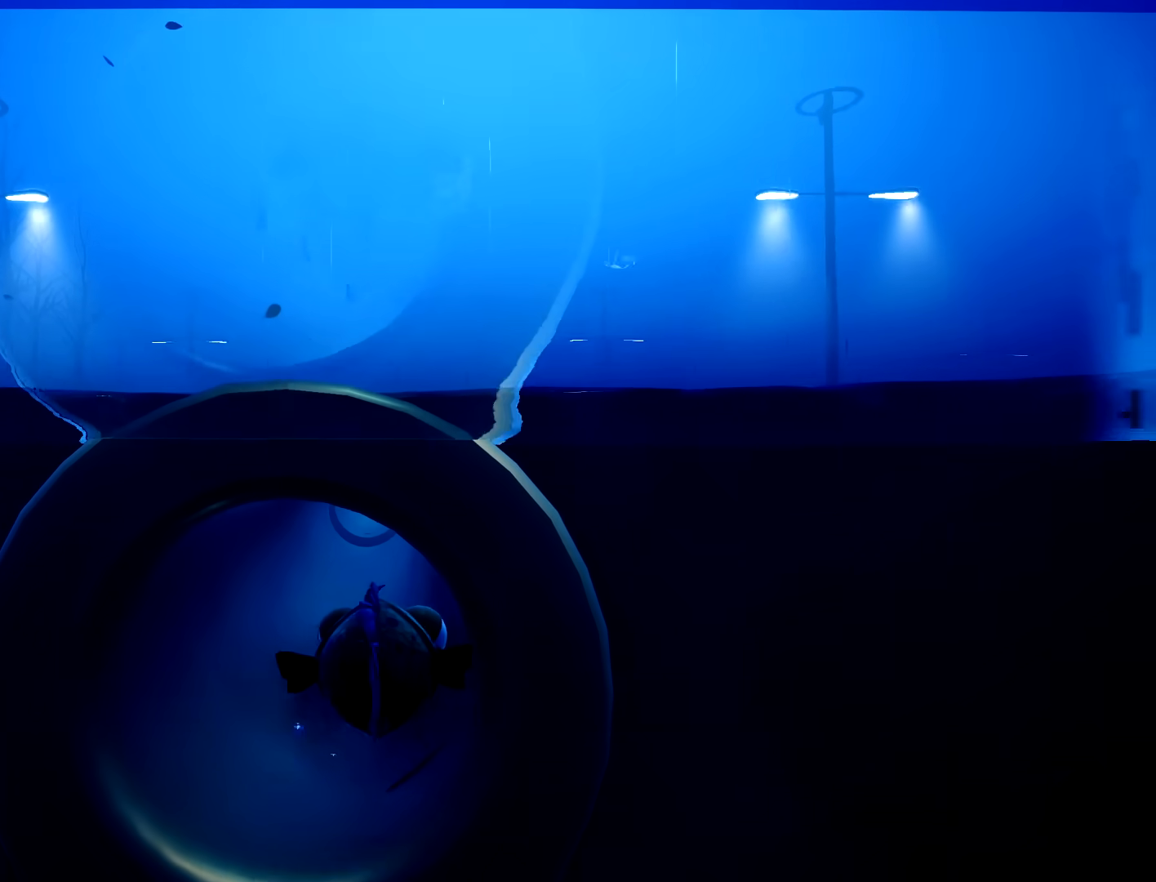
{"buttons": [], "left_stick": "up-left", "right_stick": "center", "button_events": []}
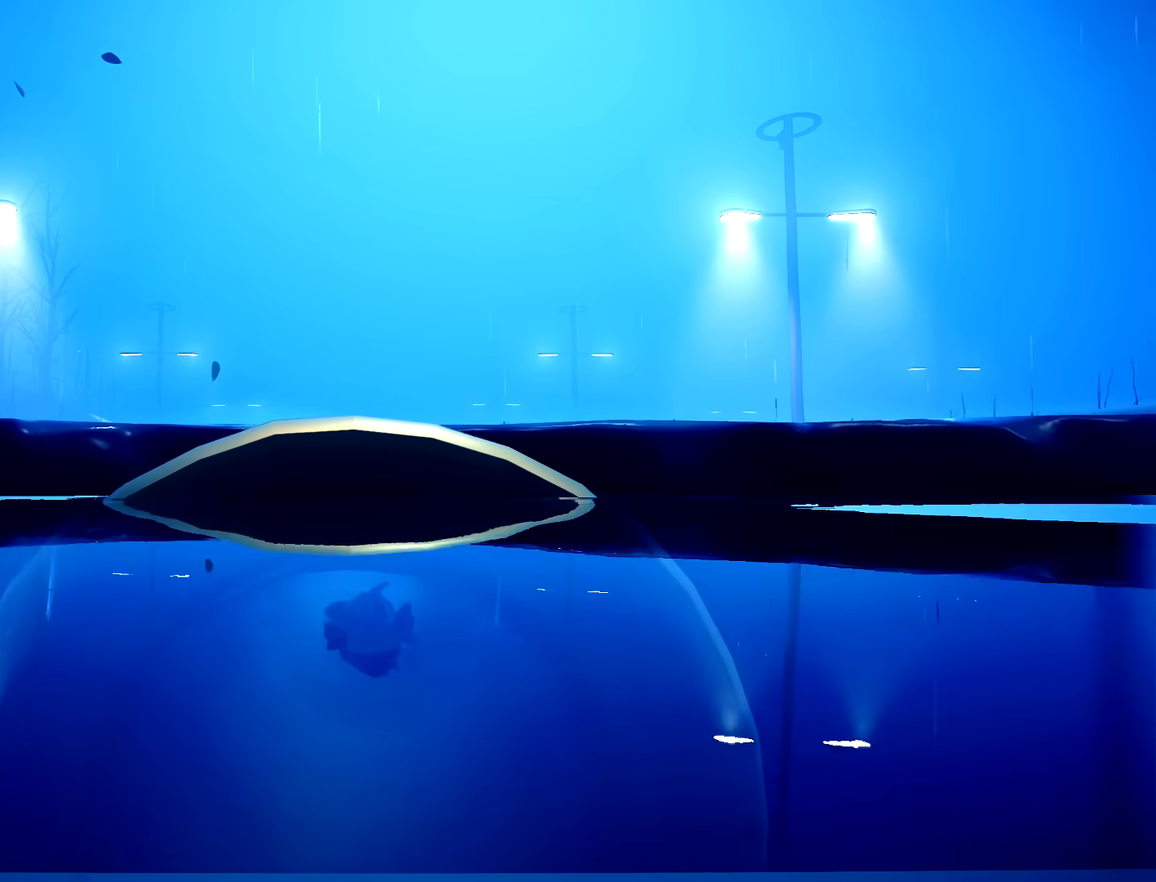
{"buttons": ["L2"], "left_stick": "up", "right_stick": "center", "button_events": [[233, "L2", "down"]]}
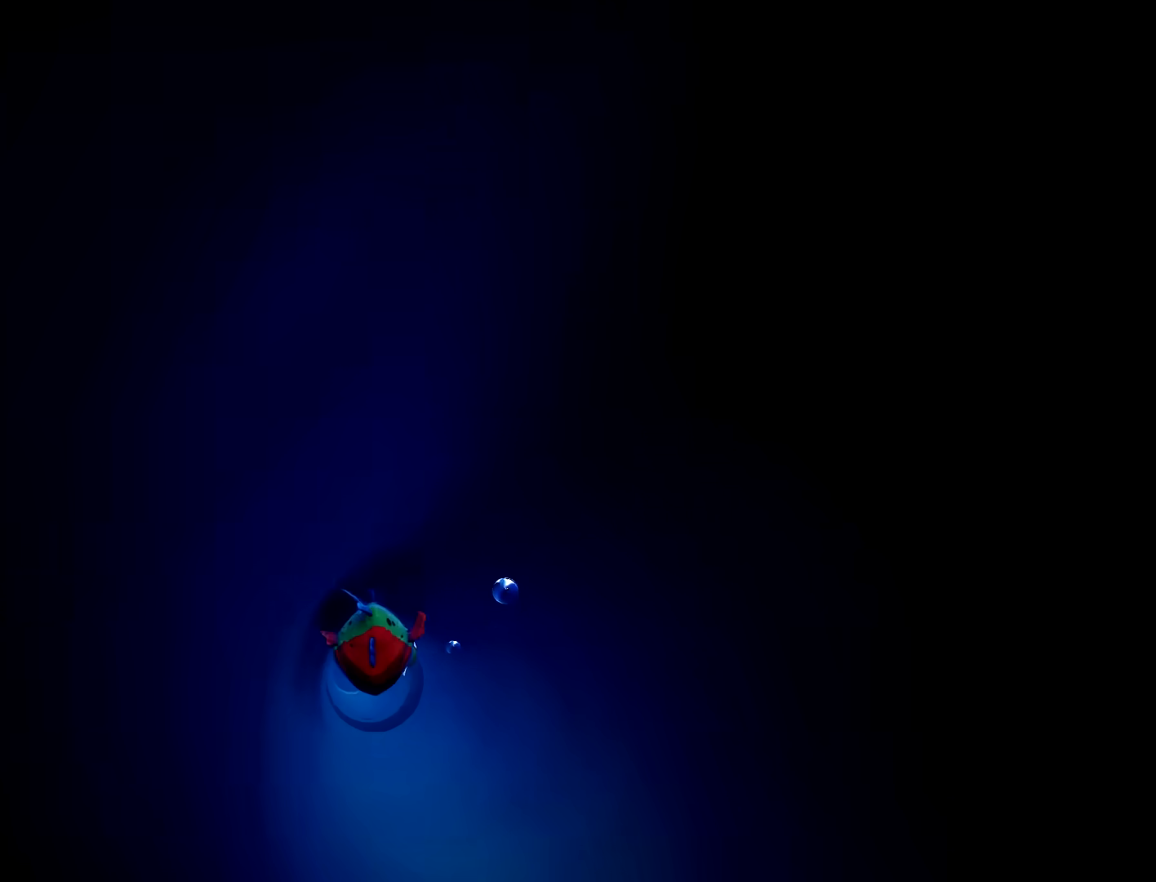
{"buttons": [], "left_stick": "up", "right_stick": "center", "button_events": [[333, "L2", "up"]]}
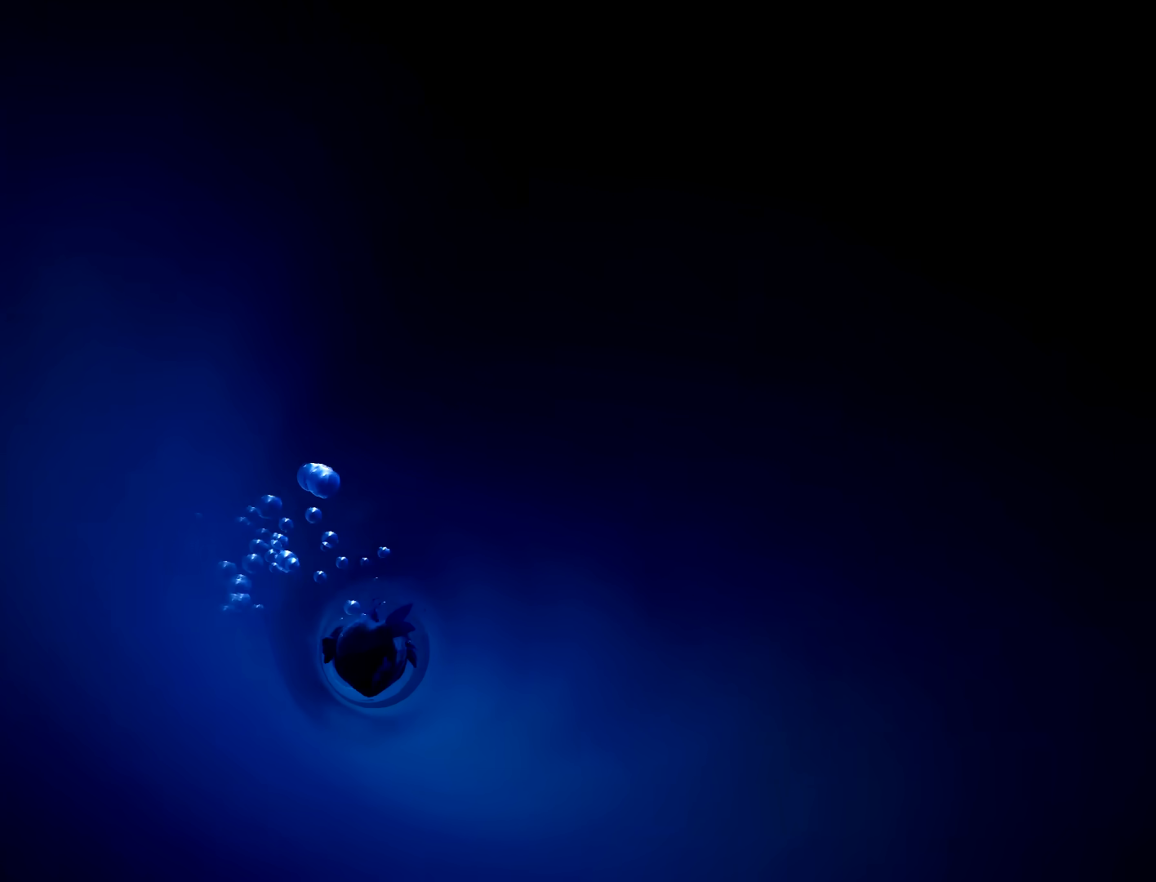
{"buttons": [], "left_stick": "up", "right_stick": "down-right", "button_events": []}
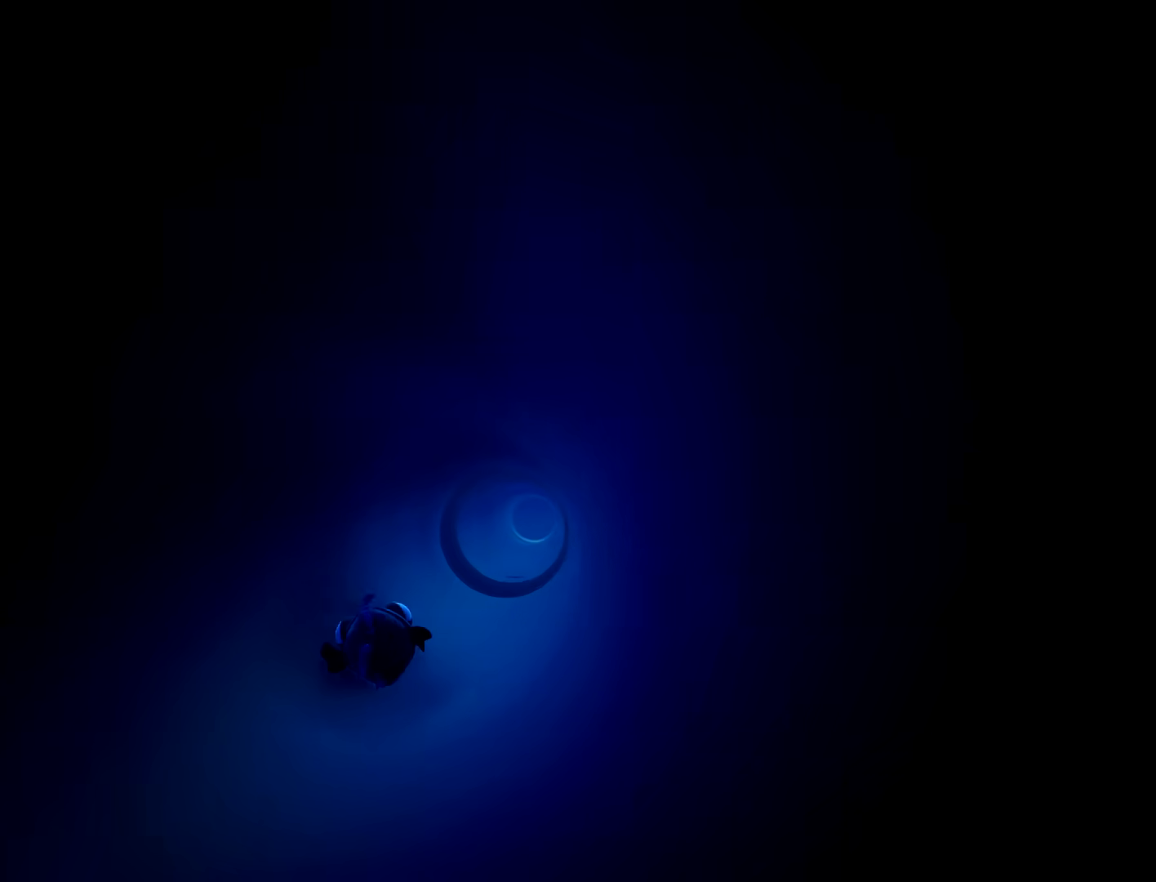
{"buttons": [], "left_stick": "up", "right_stick": "up", "button_events": []}
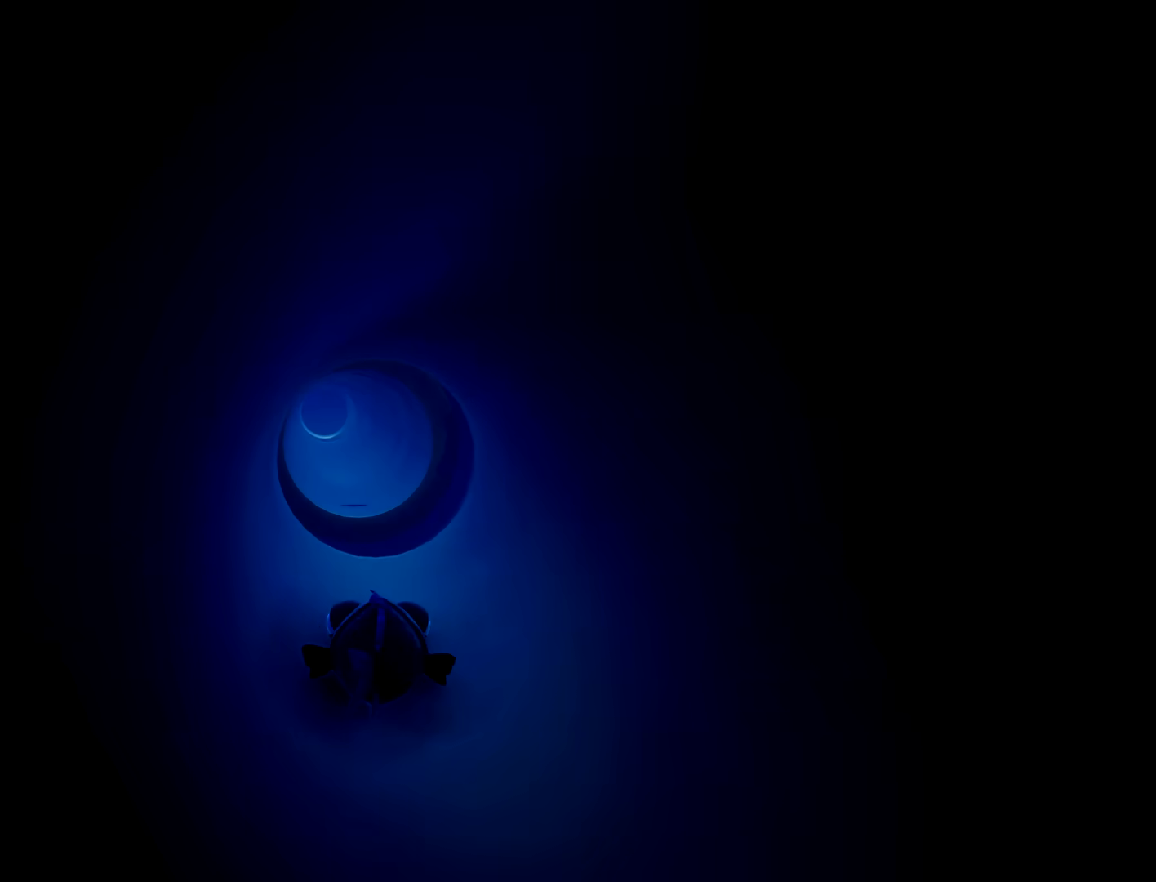
{"buttons": [], "left_stick": "up", "right_stick": "center", "button_events": []}
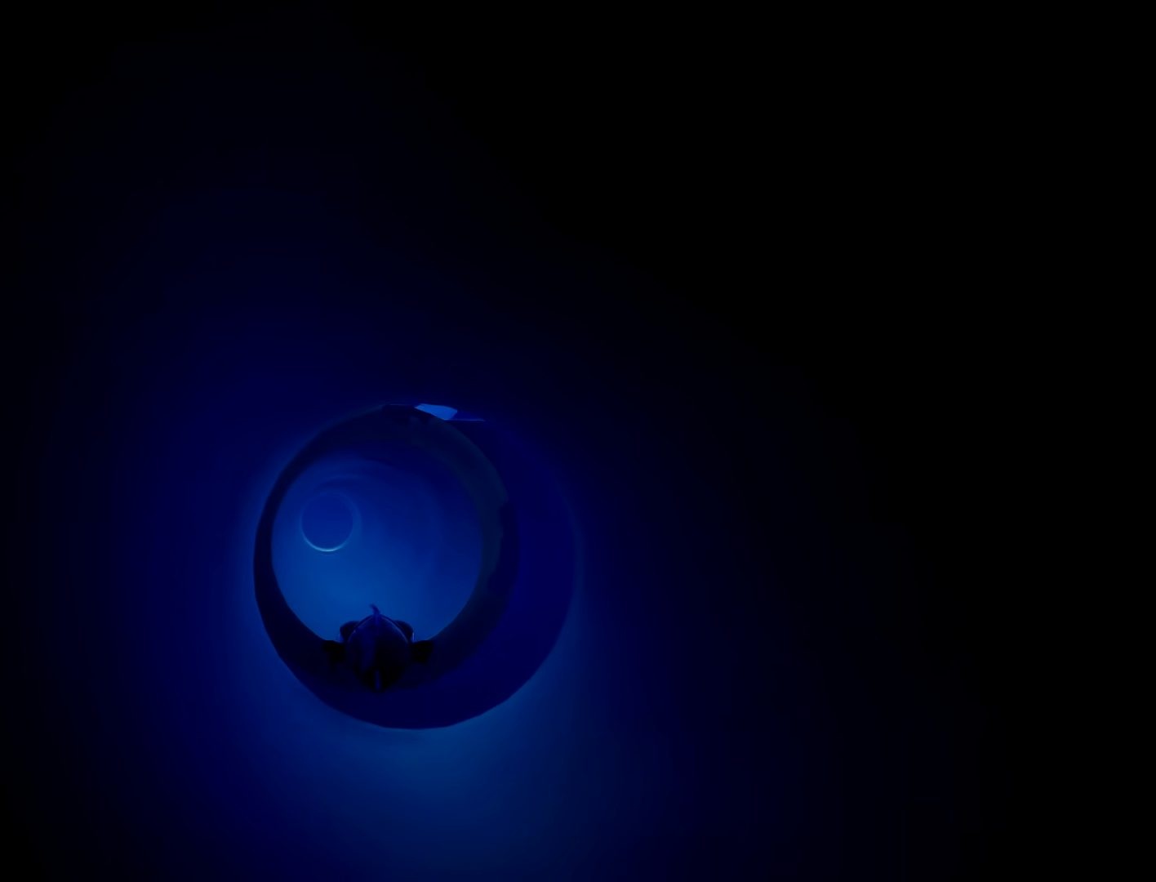
{"buttons": [], "left_stick": "up-left", "right_stick": "right", "button_events": []}
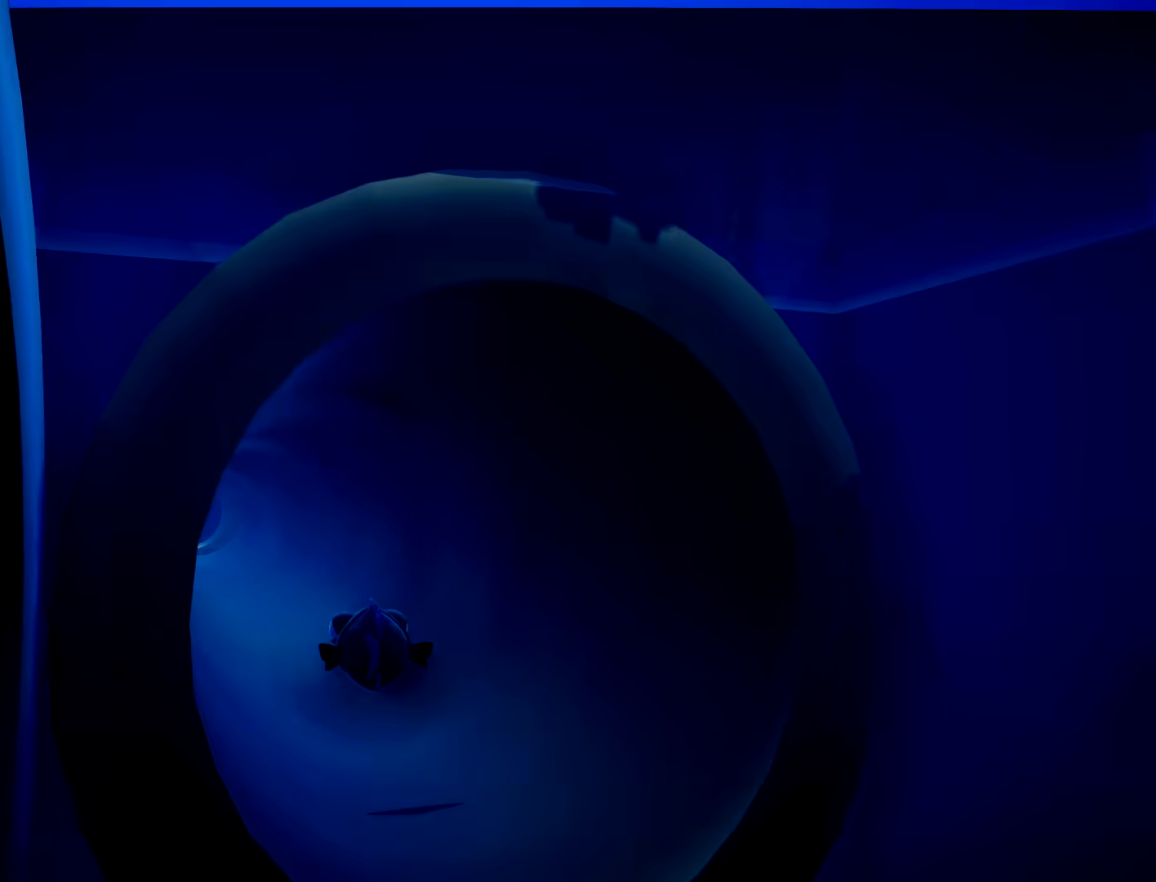
{"buttons": [], "left_stick": "up", "right_stick": "left", "button_events": []}
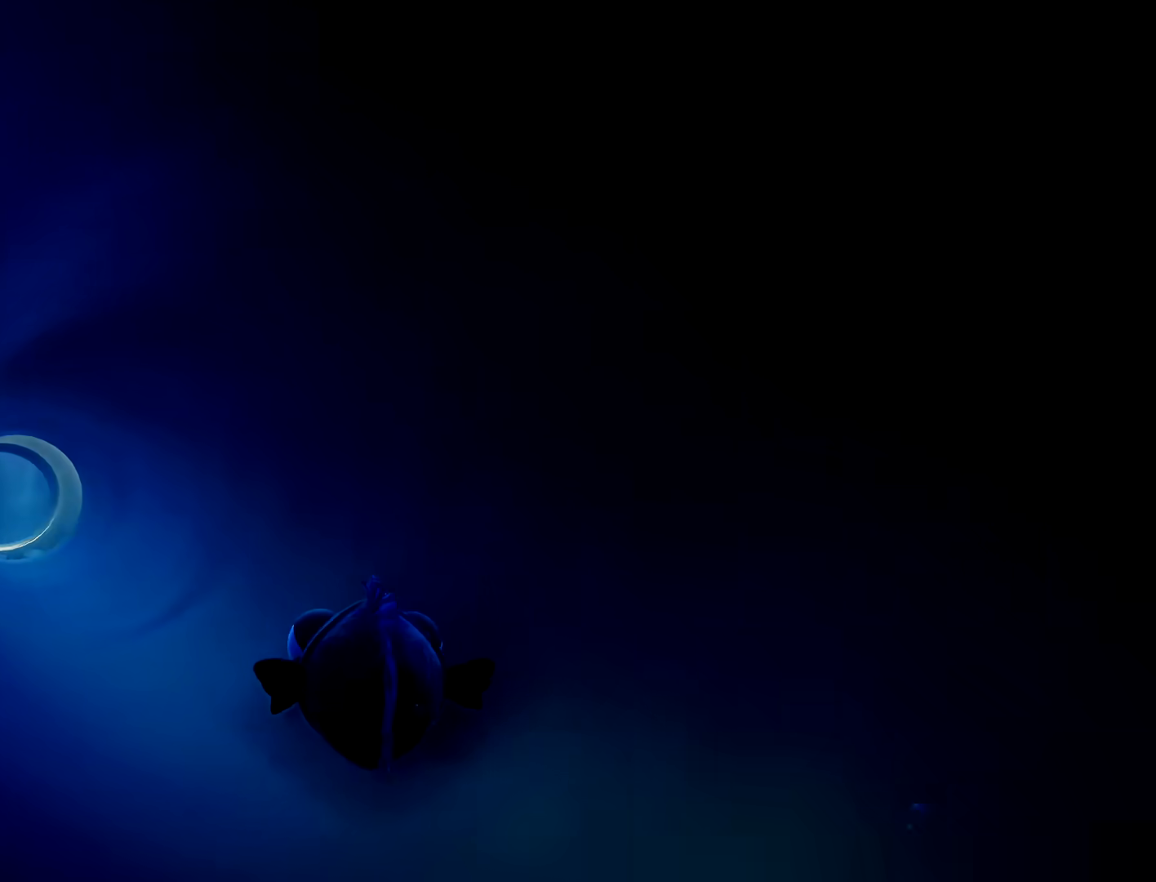
{"buttons": [], "left_stick": "up", "right_stick": "left", "button_events": []}
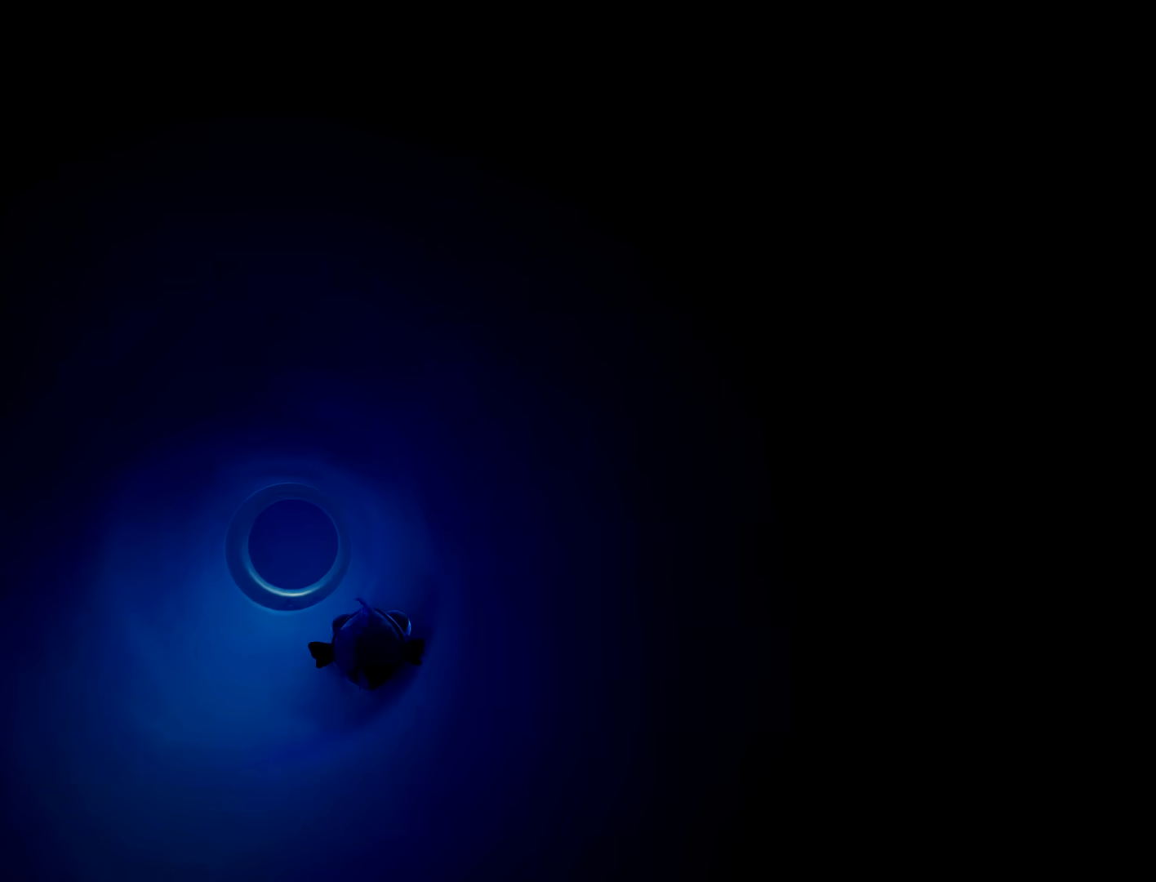
{"buttons": [], "left_stick": "up", "right_stick": "center", "button_events": []}
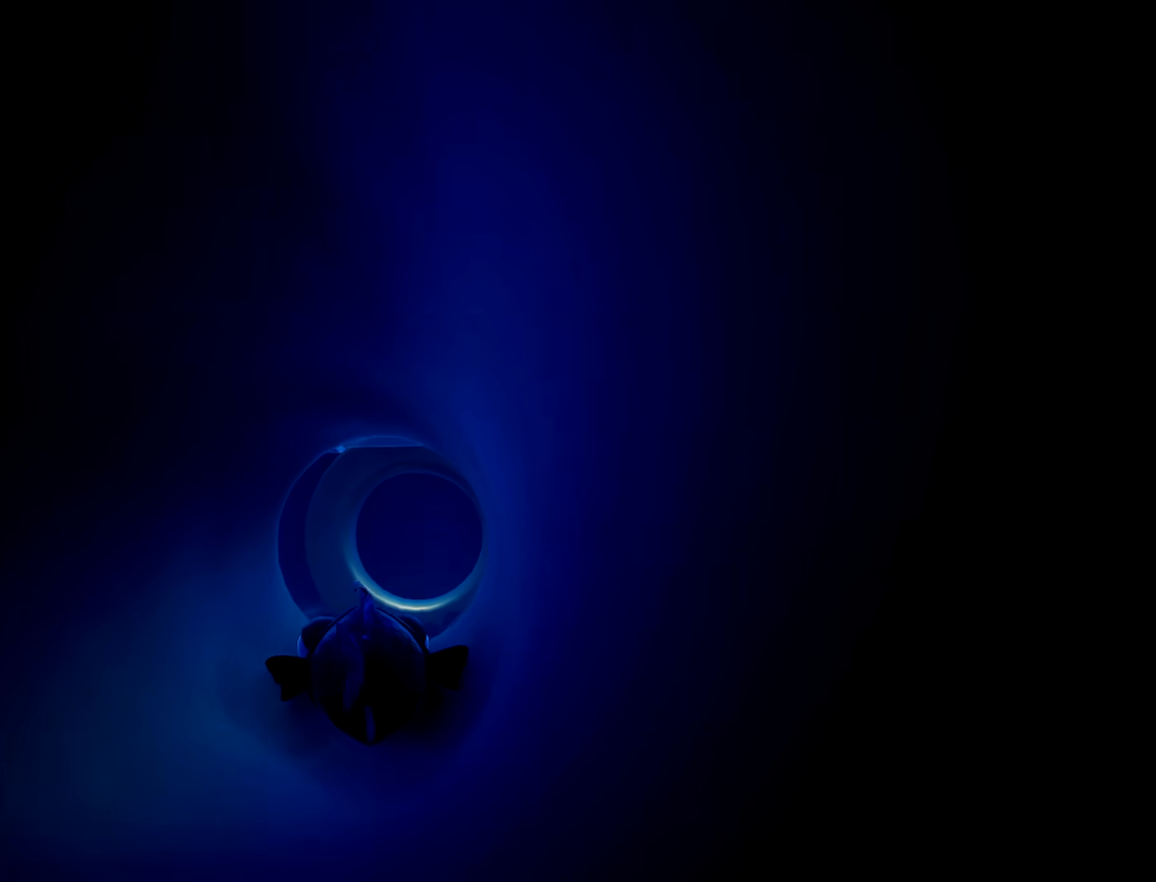
{"buttons": [], "left_stick": "up", "right_stick": "center", "button_events": []}
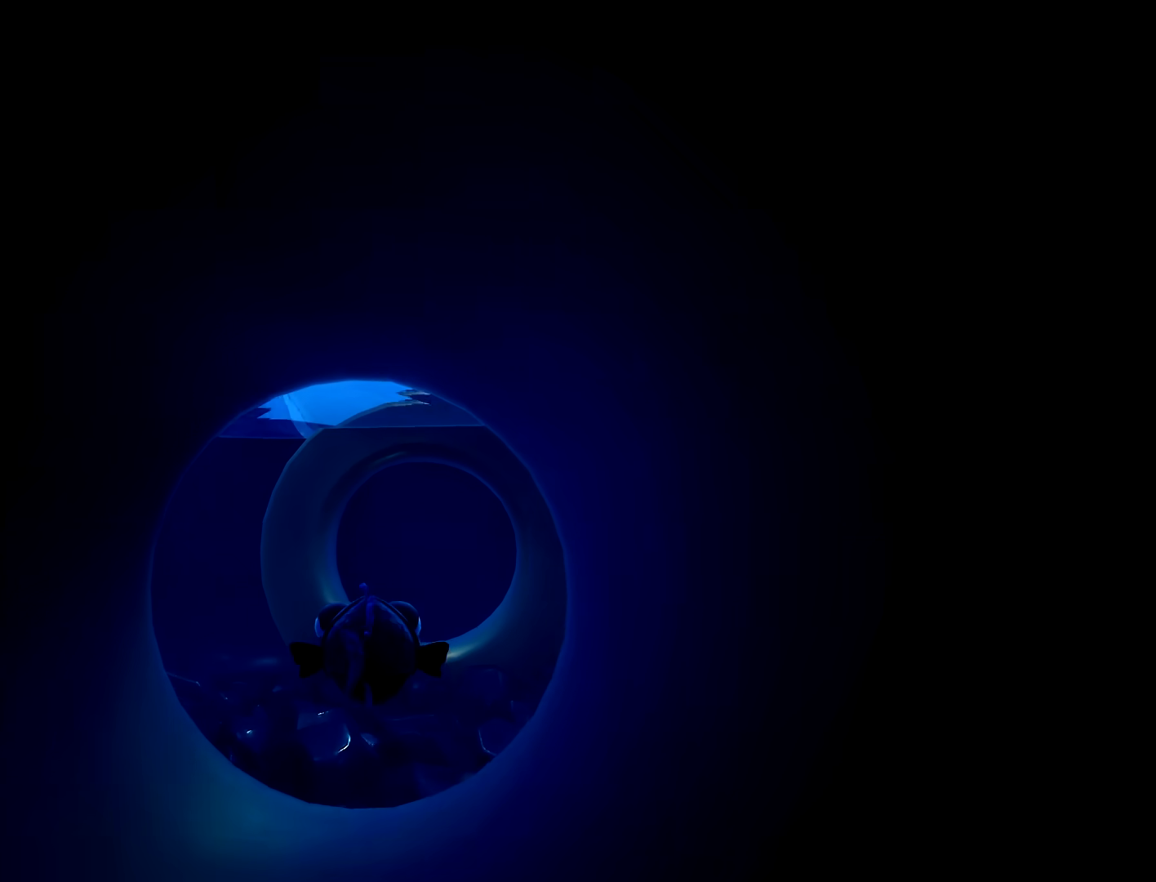
{"buttons": [], "left_stick": "up-right", "right_stick": "left", "button_events": []}
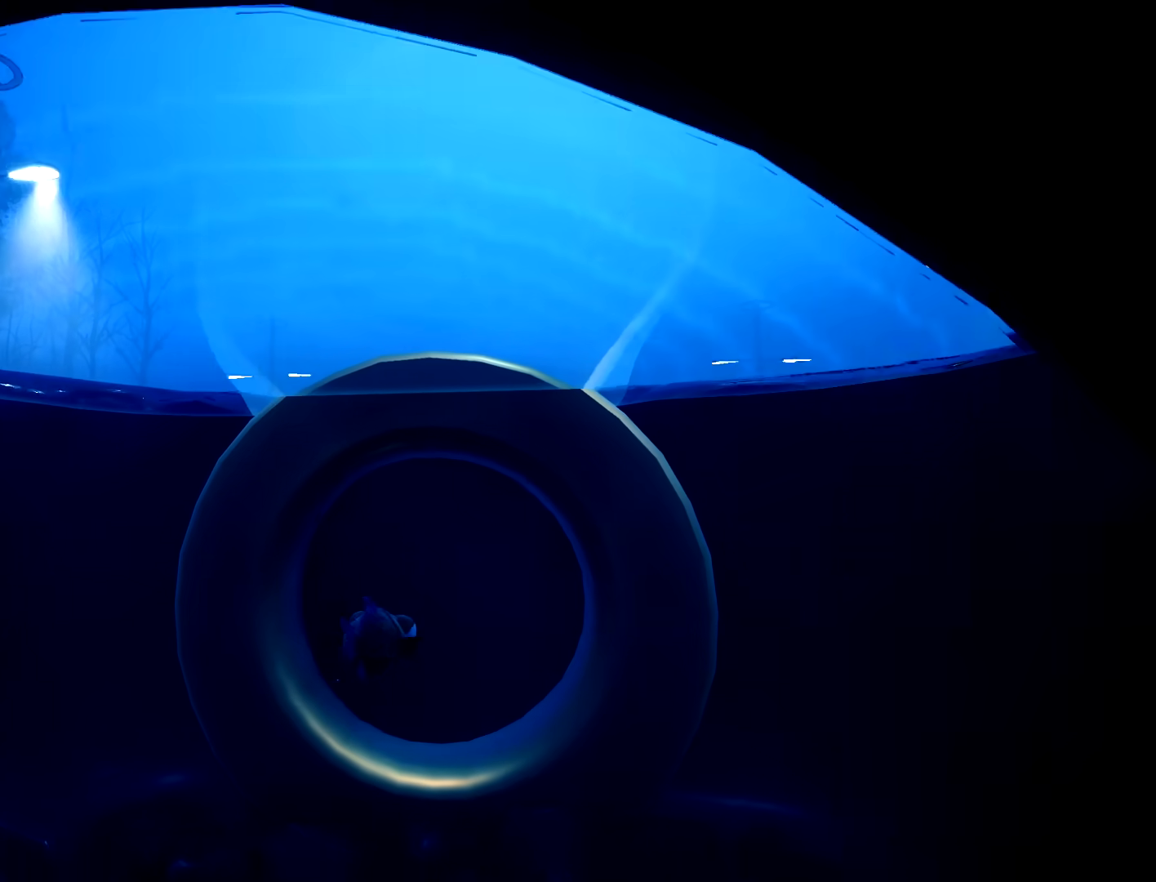
{"buttons": [], "left_stick": "up-right", "right_stick": "down-right", "button_events": []}
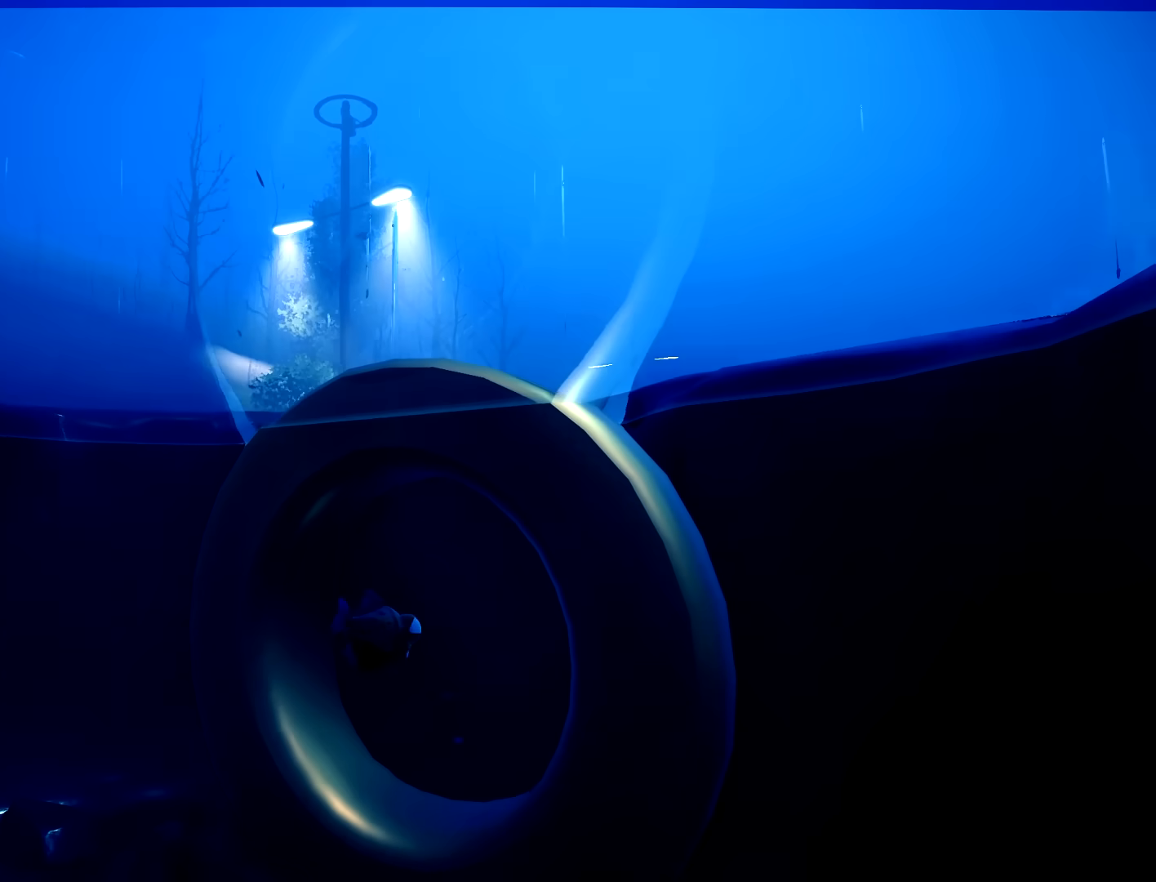
{"buttons": [], "left_stick": "down", "right_stick": "center", "button_events": []}
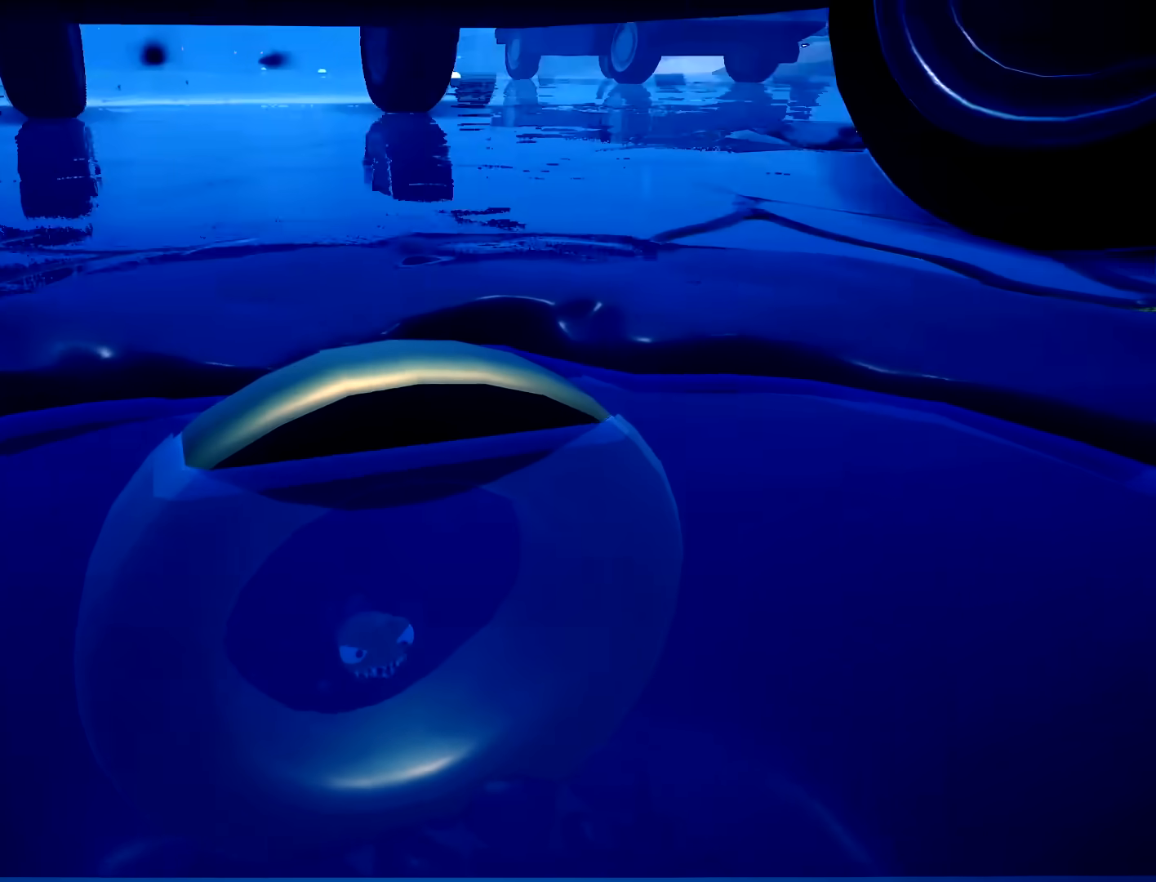
{"buttons": [], "left_stick": "right", "right_stick": "center", "button_events": []}
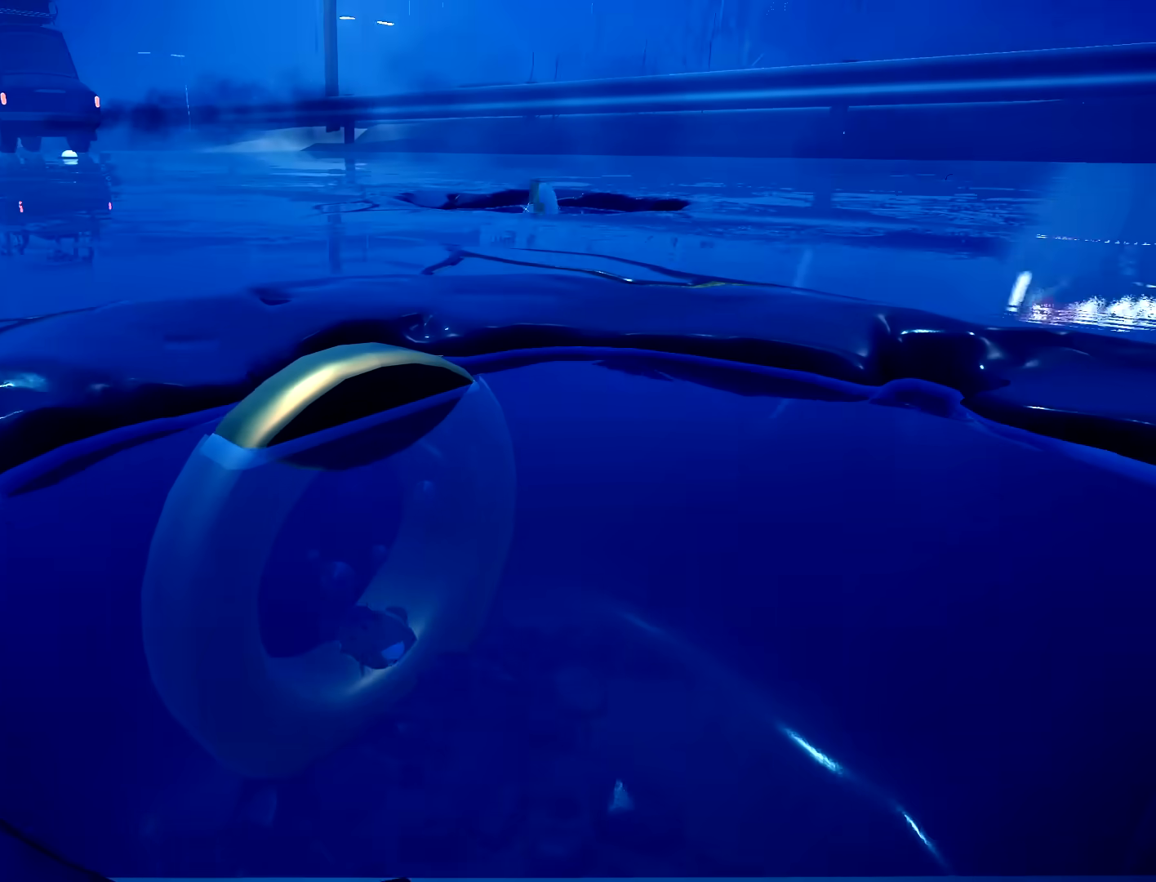
{"buttons": [], "left_stick": "center", "right_stick": "center", "button_events": []}
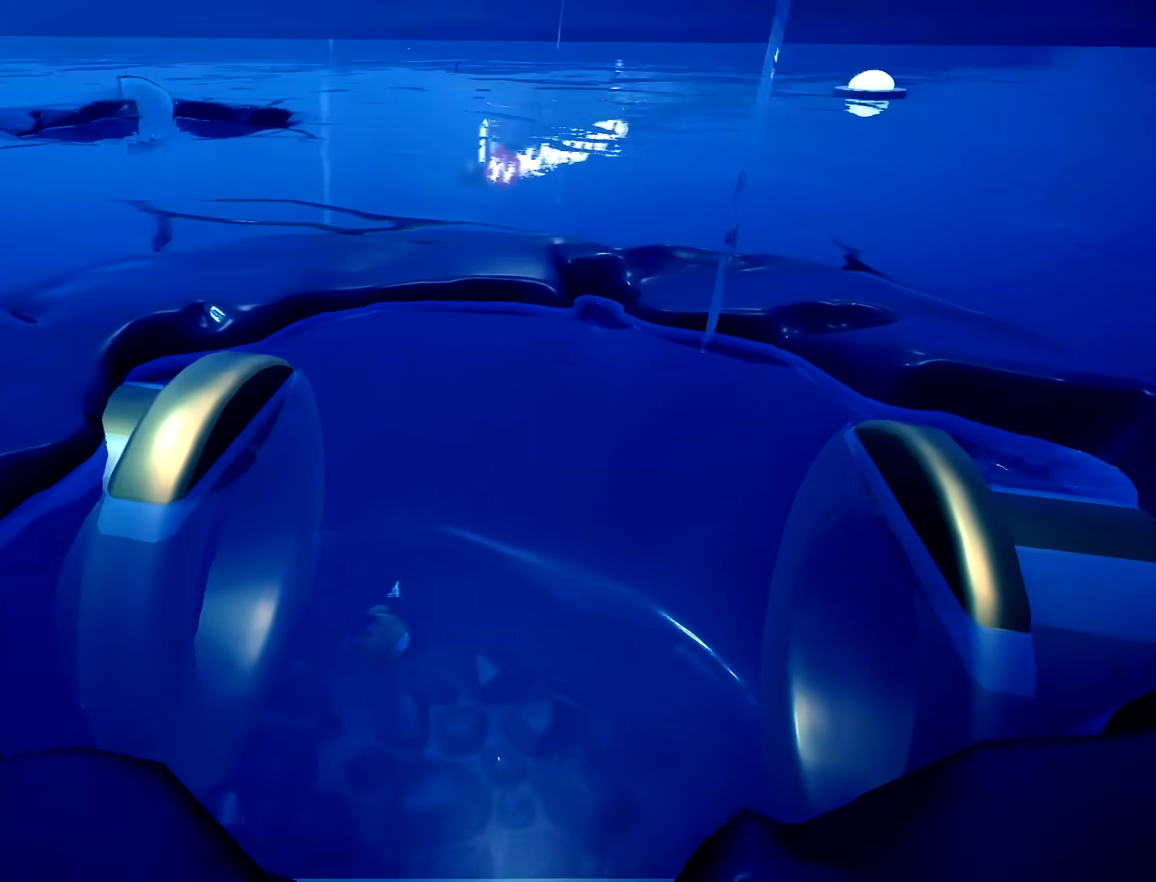
{"buttons": [], "left_stick": "center", "right_stick": "center", "button_events": []}